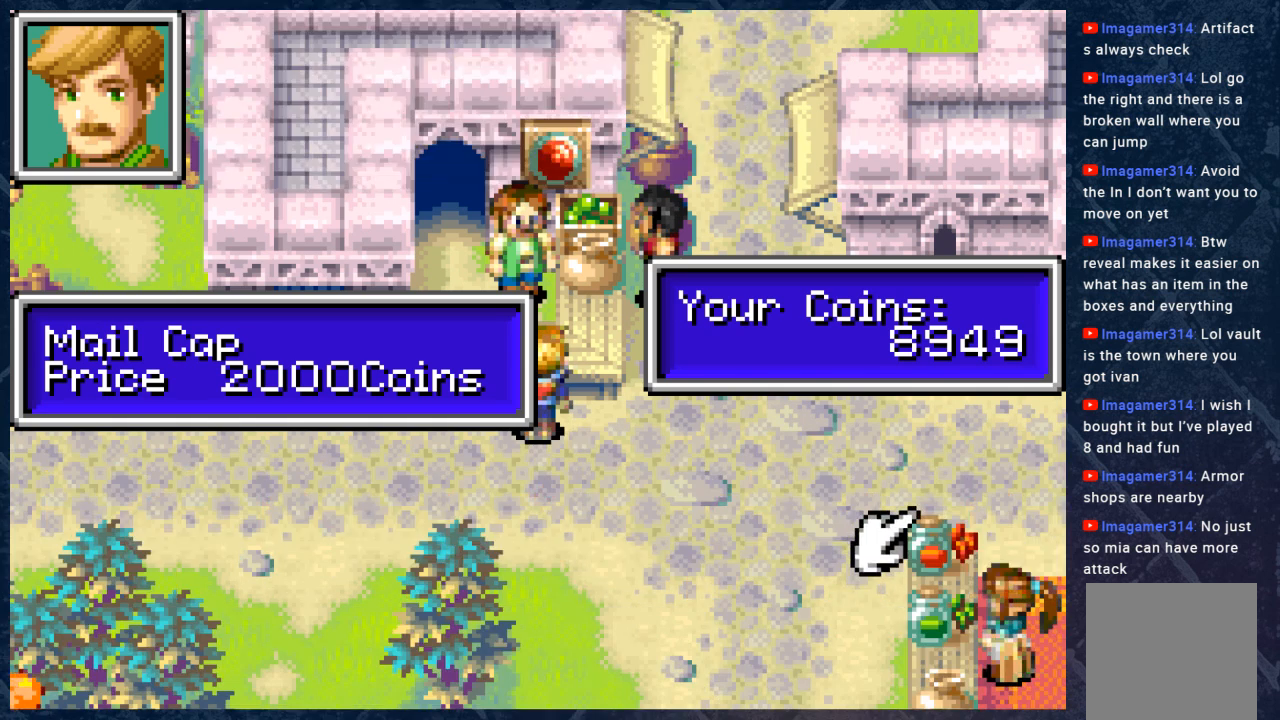
Gameplay with a controller (Xbox layout); each line is a JSON object with the inputs held at the frame after it. "events" lists button and stick changes between this image and that frame as [ms after this image, input, new state], when the widget could be followed in between.
{"buttons": [], "left_stick": "center", "right_stick": "center", "events": []}
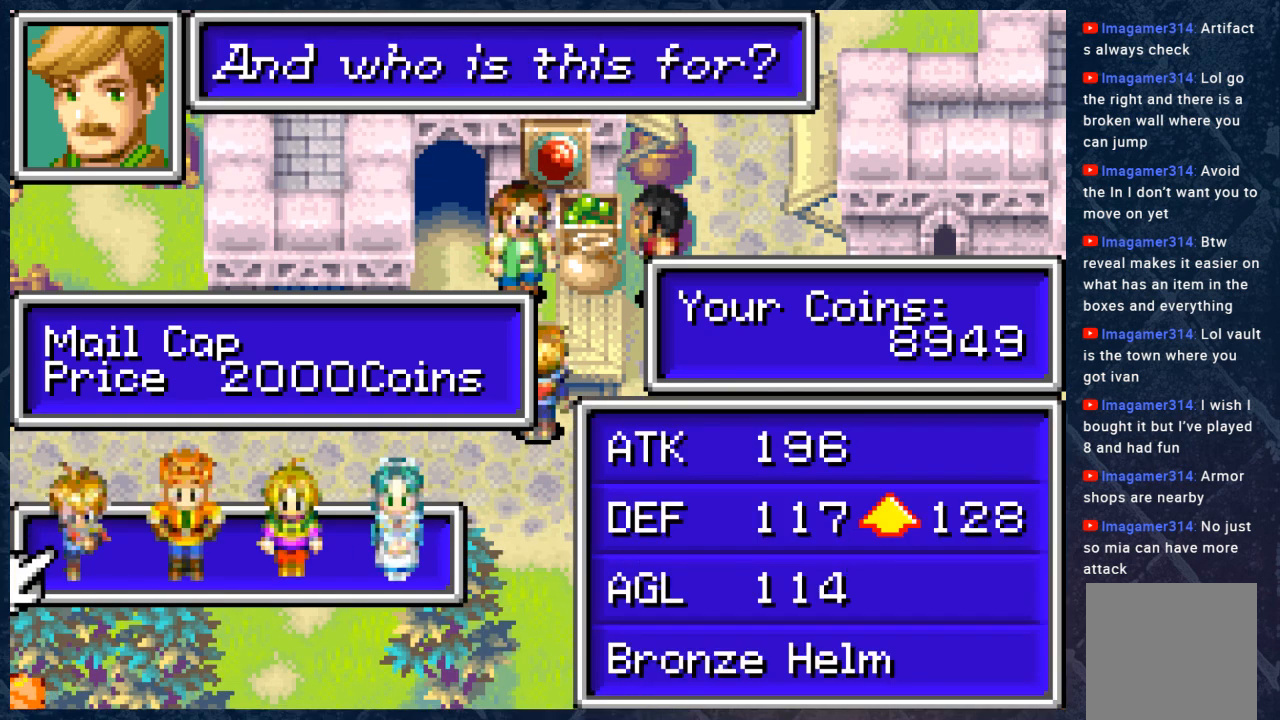
{"buttons": ["DPAD_RIGHT"], "left_stick": "center", "right_stick": "center", "events": [[483, "DPAD_RIGHT", "down"]]}
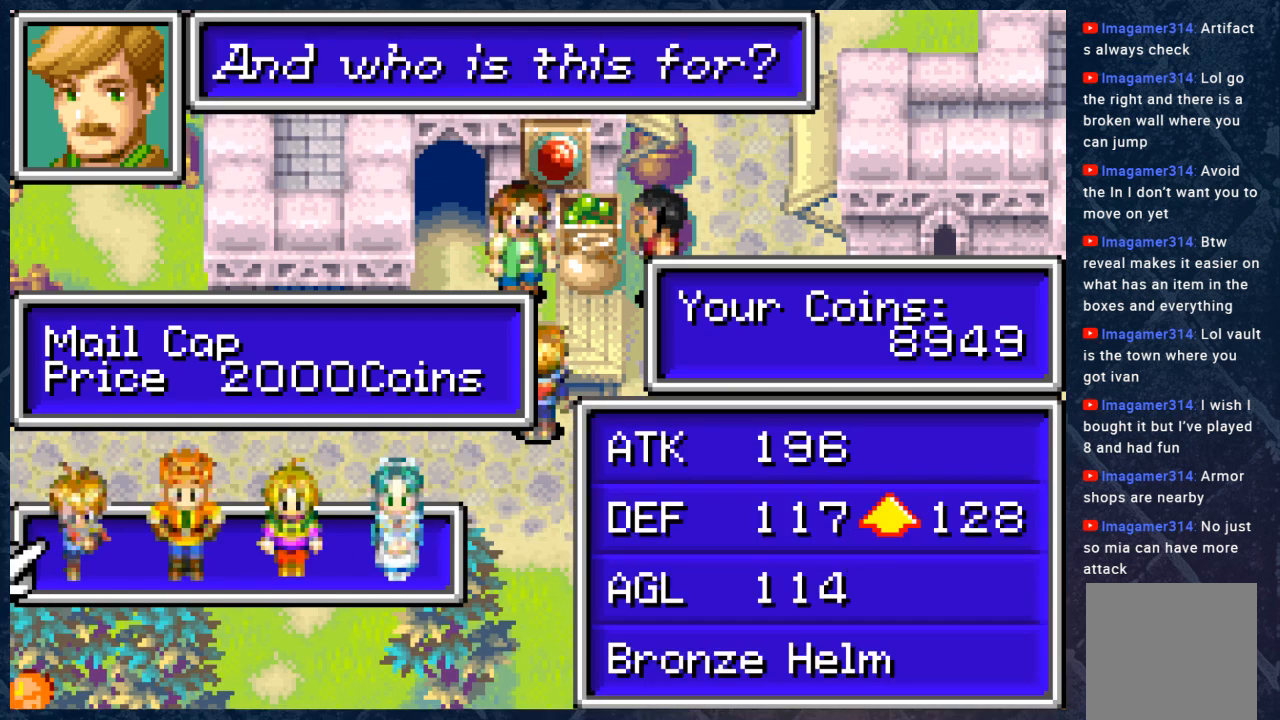
{"buttons": [], "left_stick": "center", "right_stick": "center", "events": [[117, "DPAD_RIGHT", "up"], [317, "DPAD_RIGHT", "down"], [483, "DPAD_RIGHT", "up"]]}
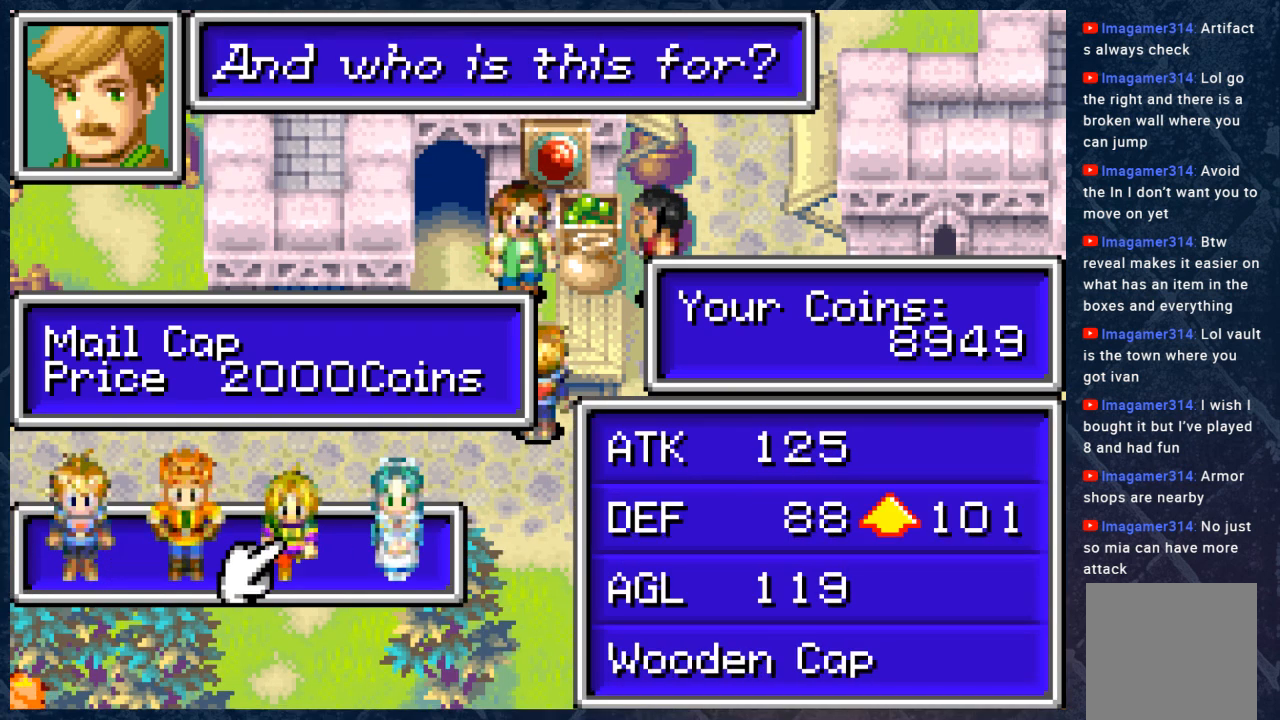
{"buttons": [], "left_stick": "center", "right_stick": "center", "events": []}
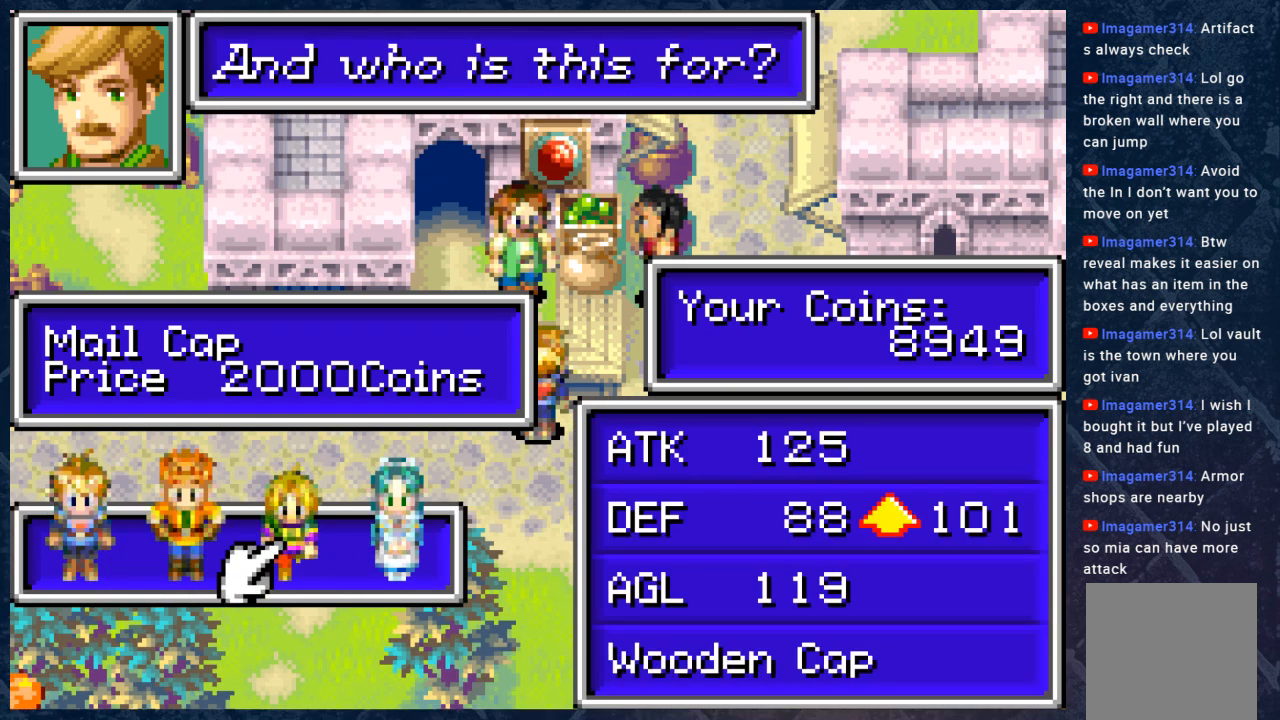
{"buttons": [], "left_stick": "center", "right_stick": "center", "events": [[17, "A", "down"], [183, "A", "up"]]}
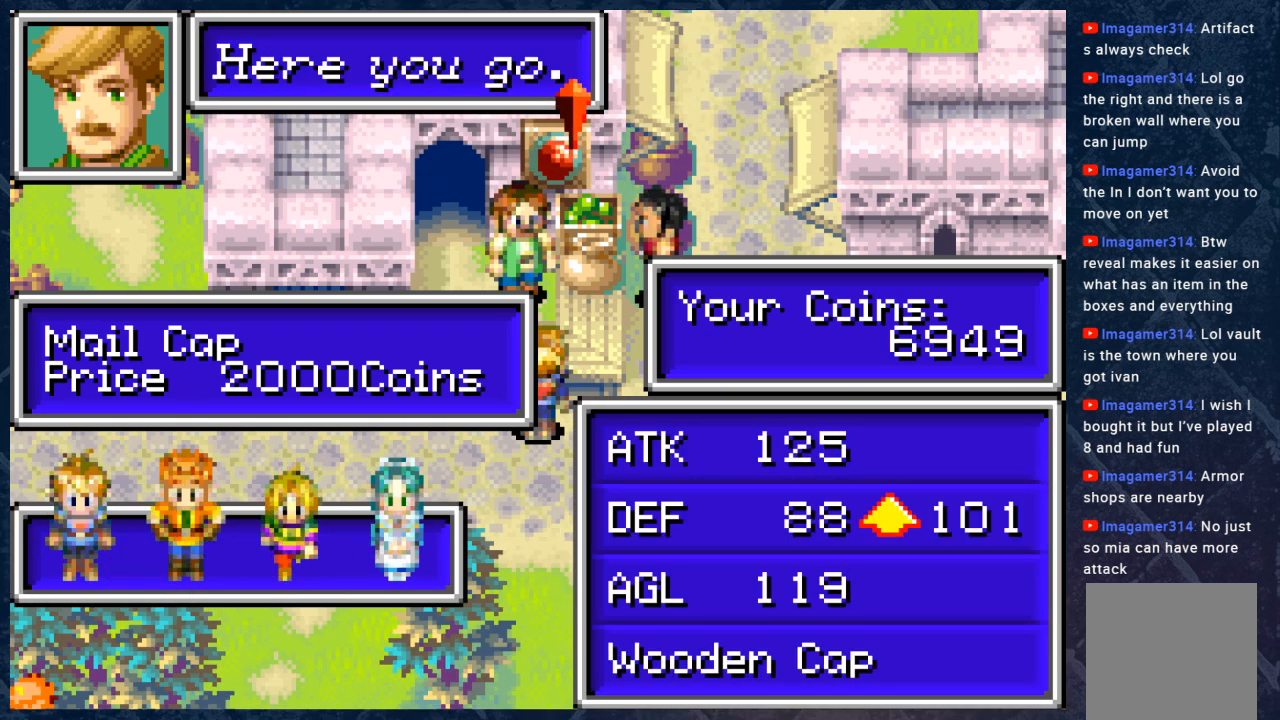
{"buttons": [], "left_stick": "center", "right_stick": "center", "events": [[83, "A", "down"], [217, "A", "up"]]}
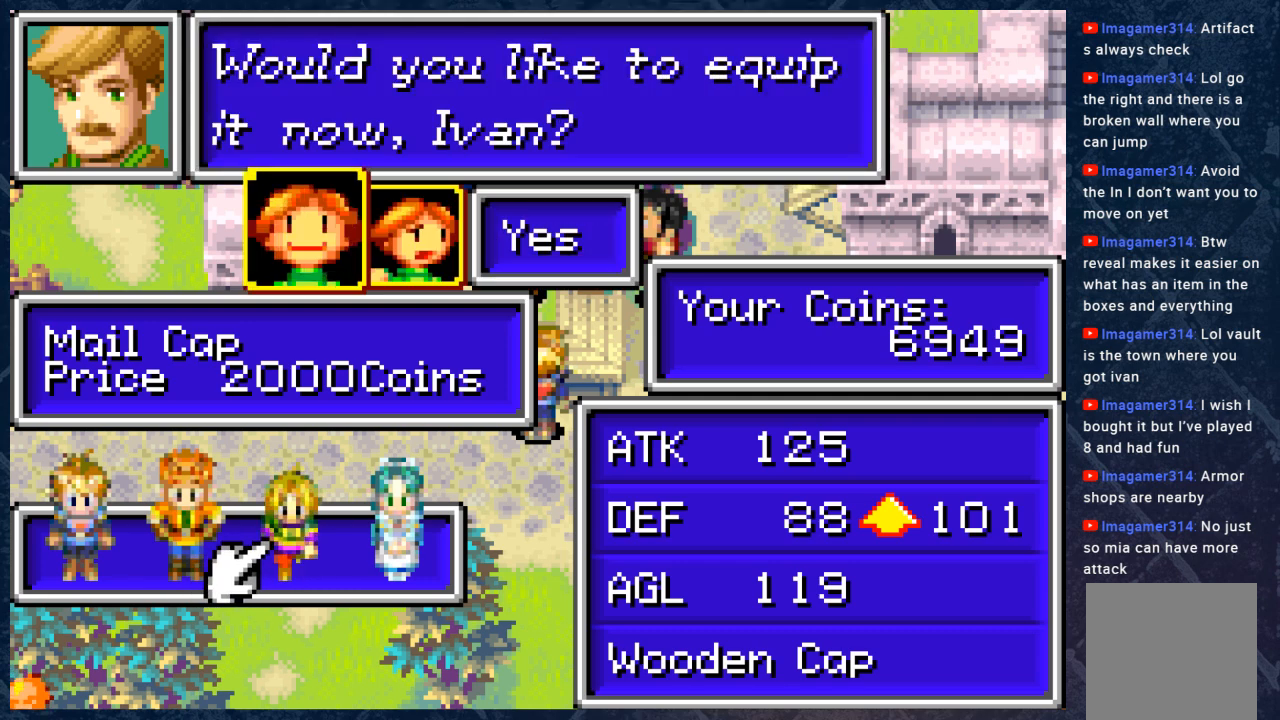
{"buttons": ["A"], "left_stick": "center", "right_stick": "center", "events": [[500, "A", "down"]]}
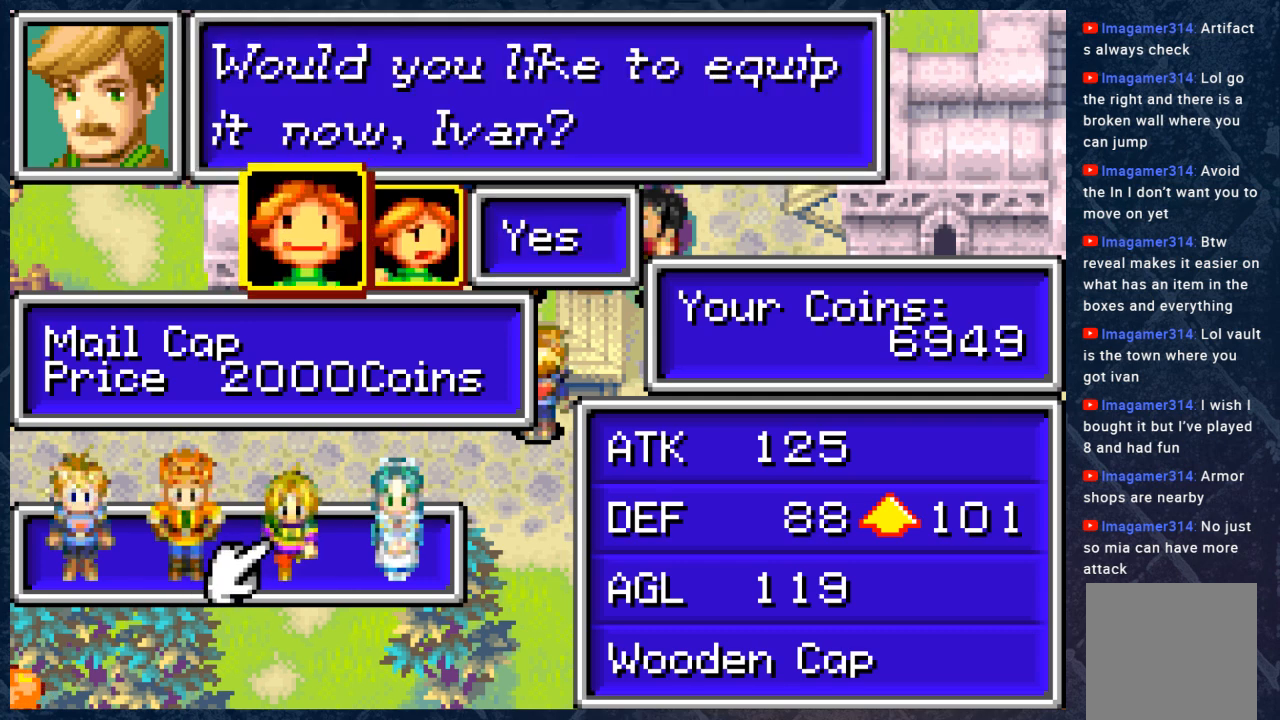
{"buttons": [], "left_stick": "center", "right_stick": "center", "events": [[117, "A", "up"]]}
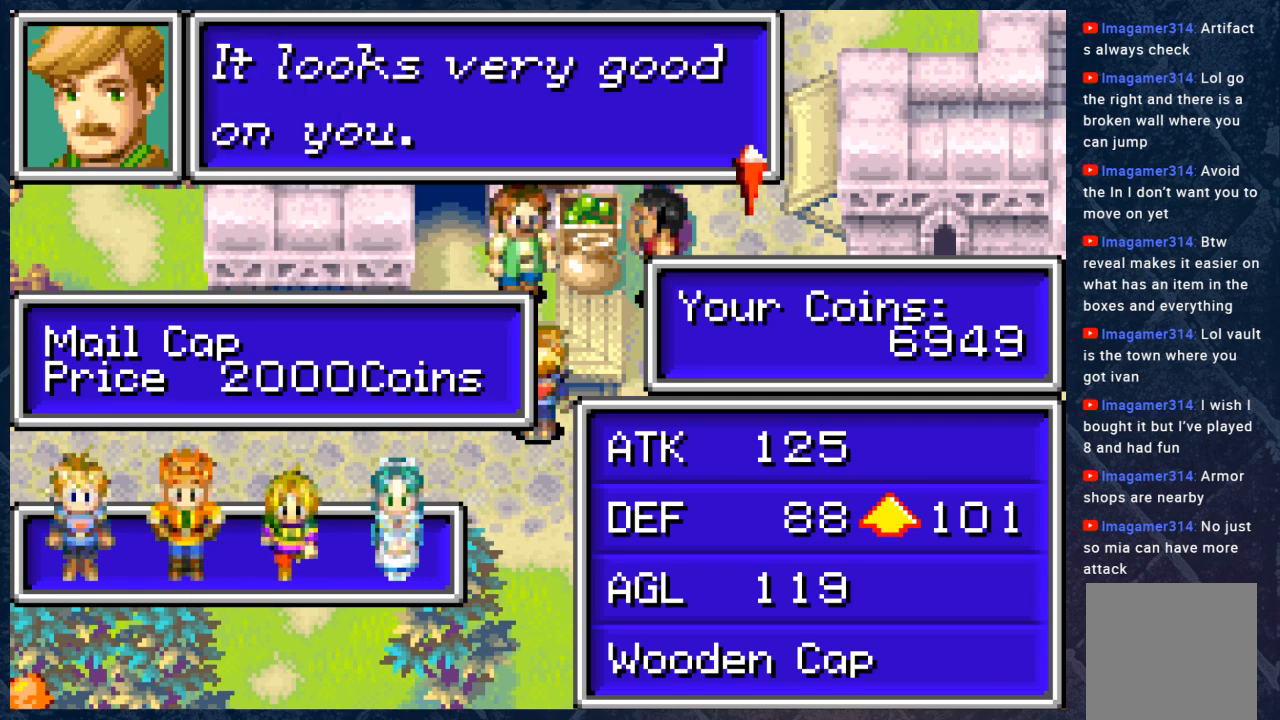
{"buttons": [], "left_stick": "center", "right_stick": "center", "events": [[150, "A", "down"], [300, "A", "up"]]}
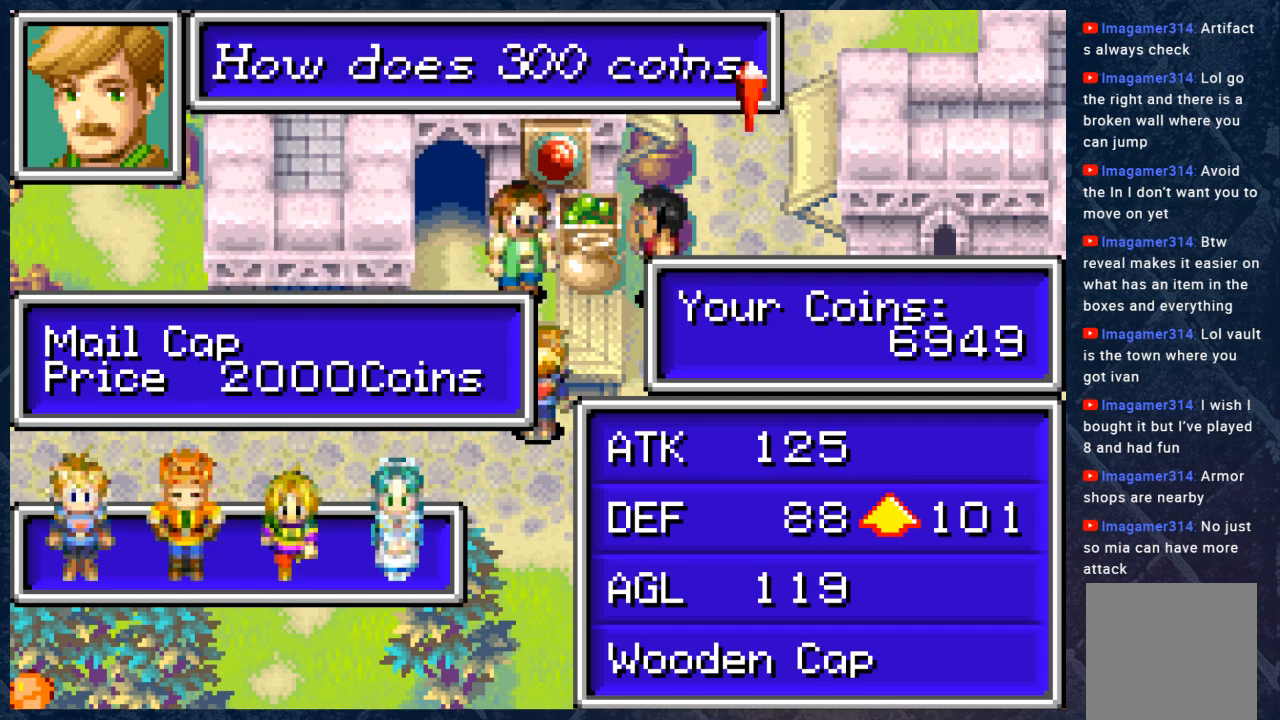
{"buttons": ["A"], "left_stick": "center", "right_stick": "center", "events": [[433, "A", "down"]]}
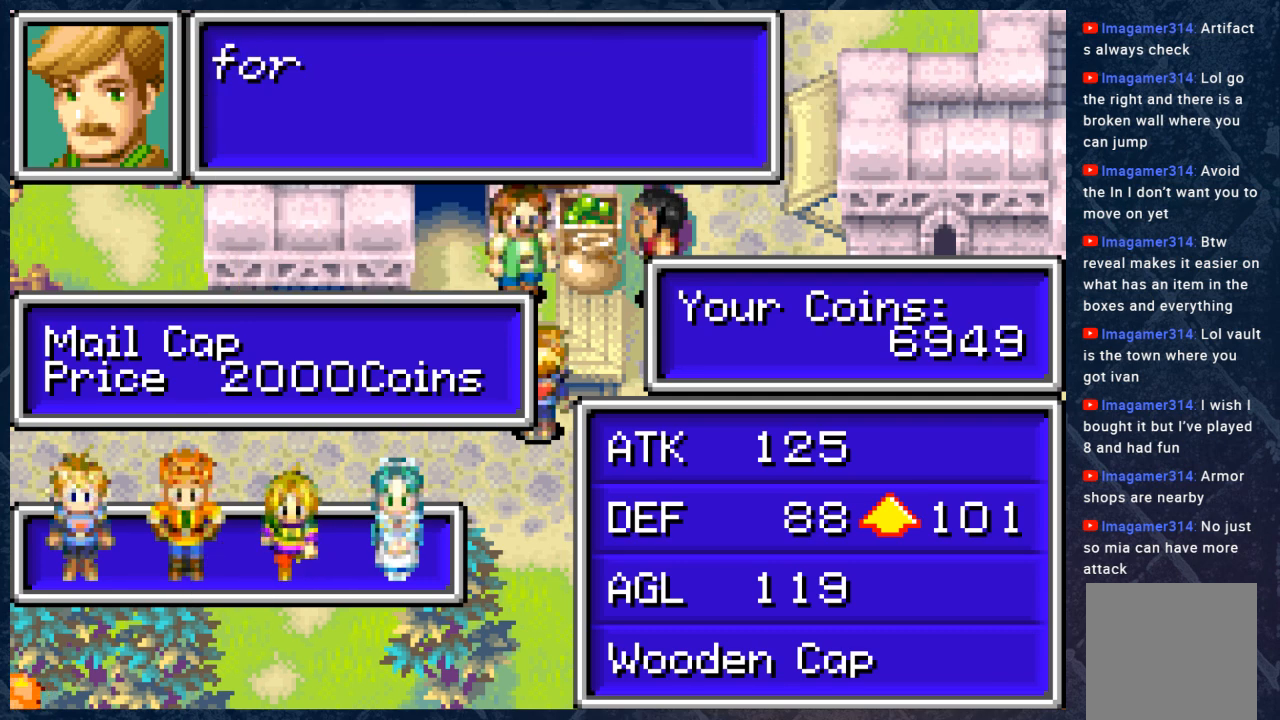
{"buttons": [], "left_stick": "center", "right_stick": "center", "events": [[83, "A", "up"]]}
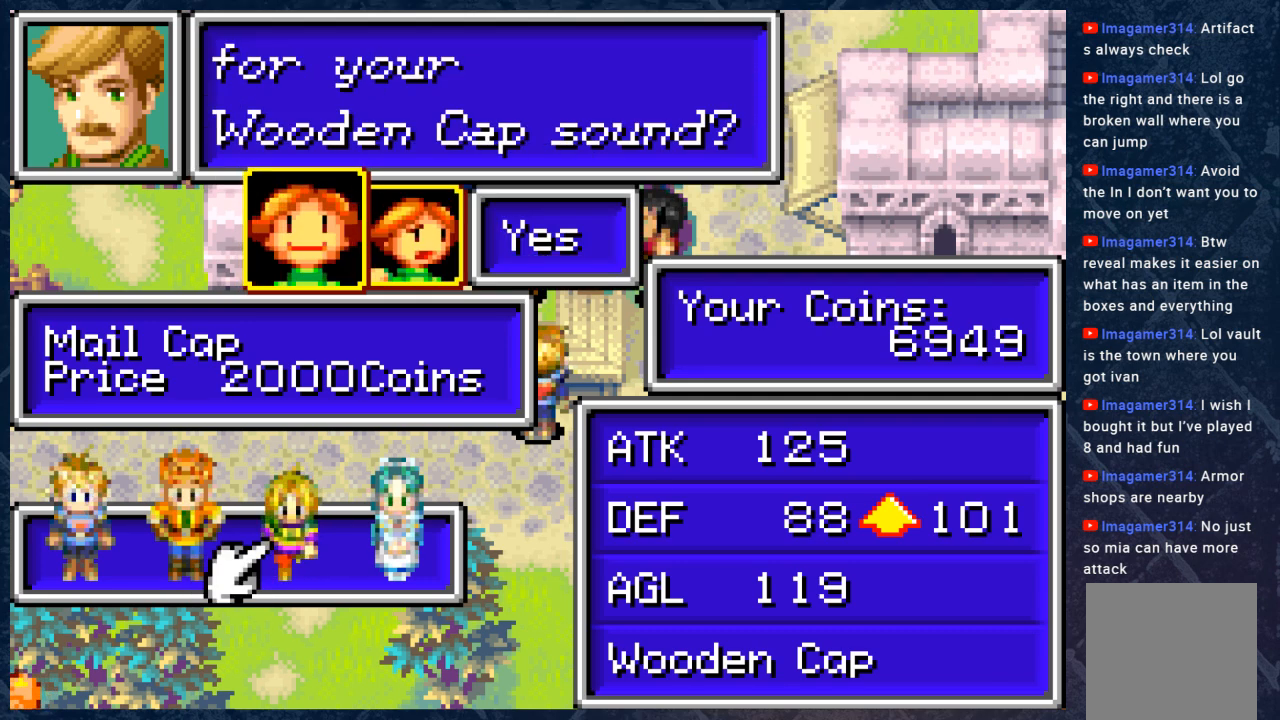
{"buttons": [], "left_stick": "center", "right_stick": "center", "events": [[17, "A", "down"], [133, "A", "up"]]}
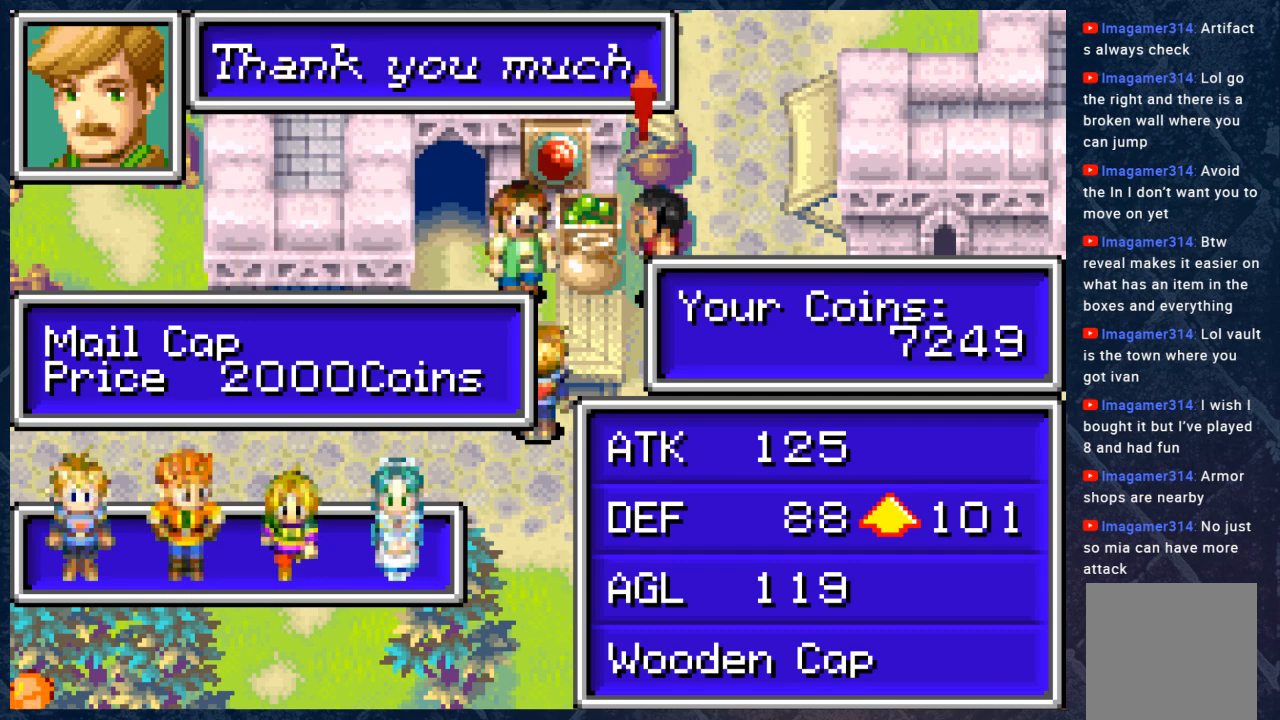
{"buttons": [], "left_stick": "center", "right_stick": "center", "events": [[150, "A", "down"], [300, "A", "up"]]}
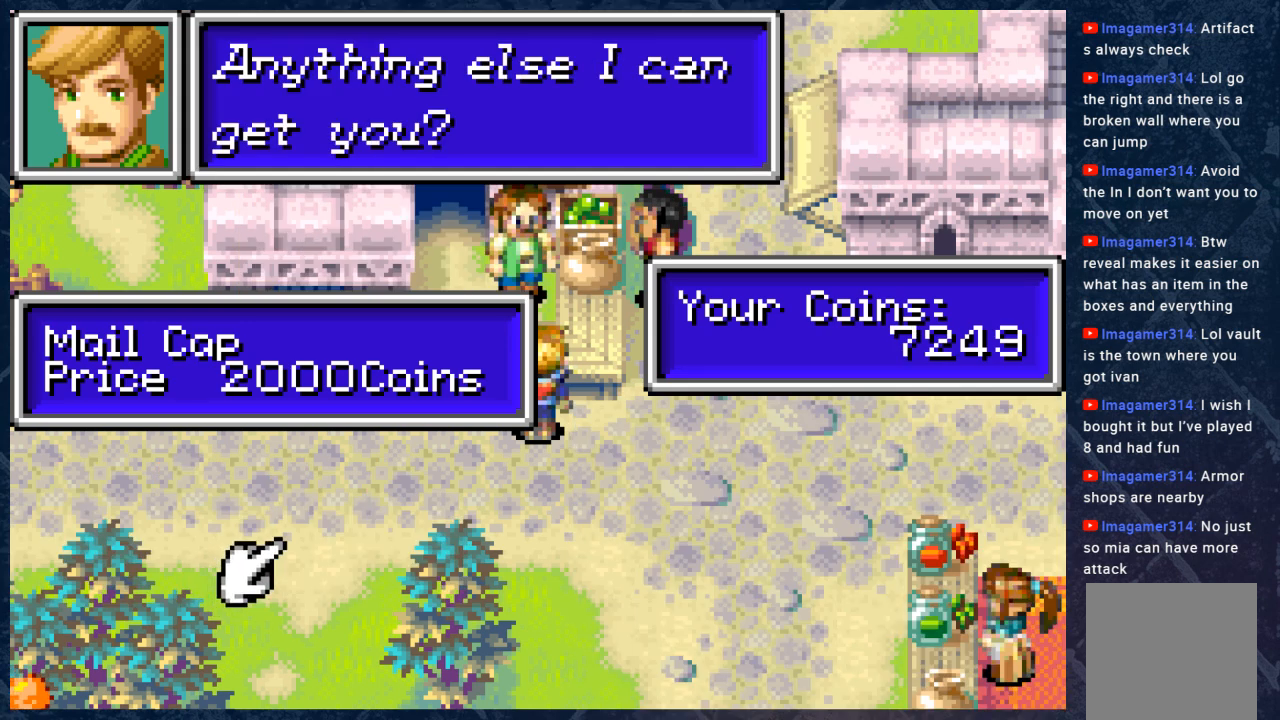
{"buttons": ["A"], "left_stick": "center", "right_stick": "center", "events": [[483, "A", "down"]]}
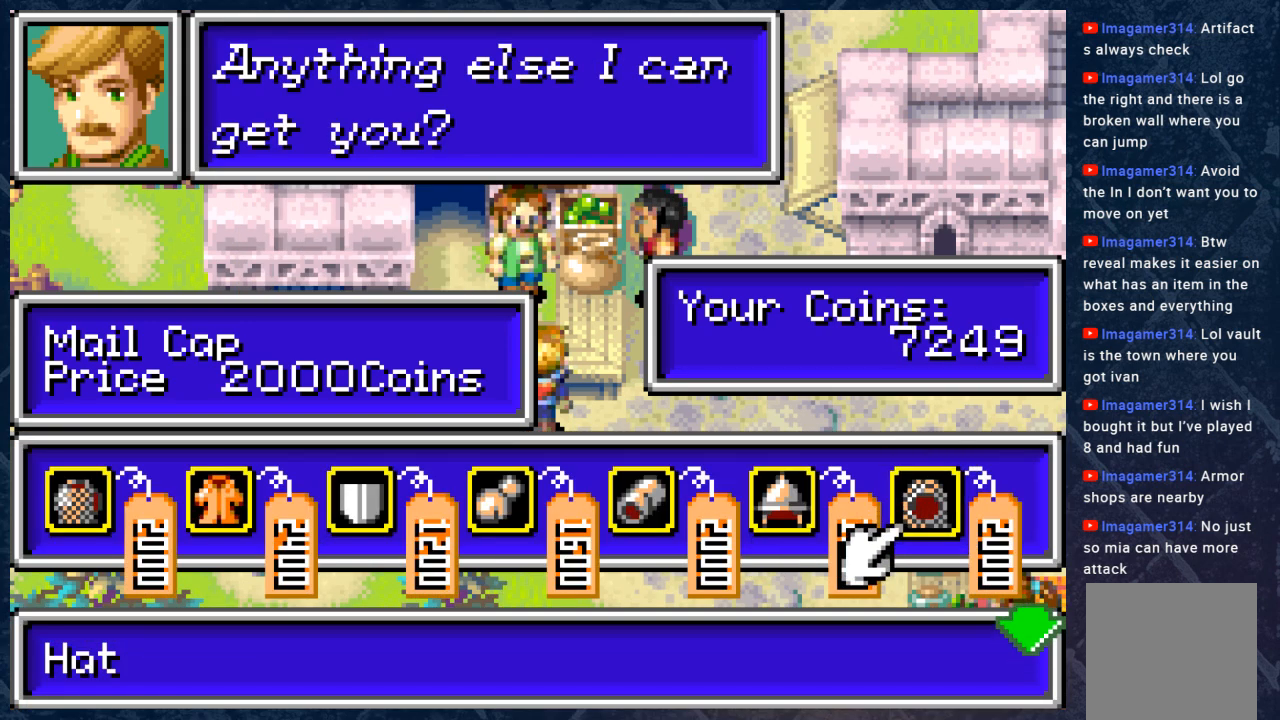
{"buttons": [], "left_stick": "center", "right_stick": "center", "events": [[83, "A", "up"]]}
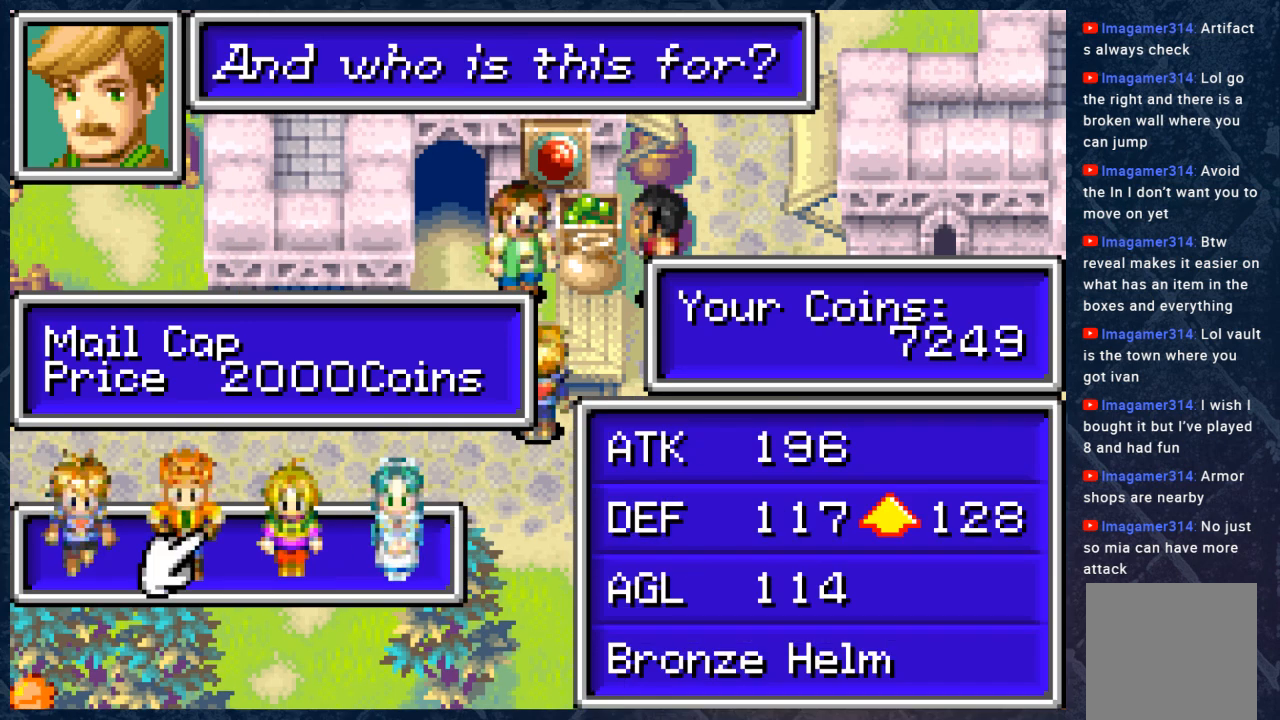
{"buttons": [], "left_stick": "center", "right_stick": "center", "events": [[167, "DPAD_RIGHT", "down"], [250, "DPAD_RIGHT", "up"], [317, "DPAD_RIGHT", "down"], [433, "DPAD_RIGHT", "up"]]}
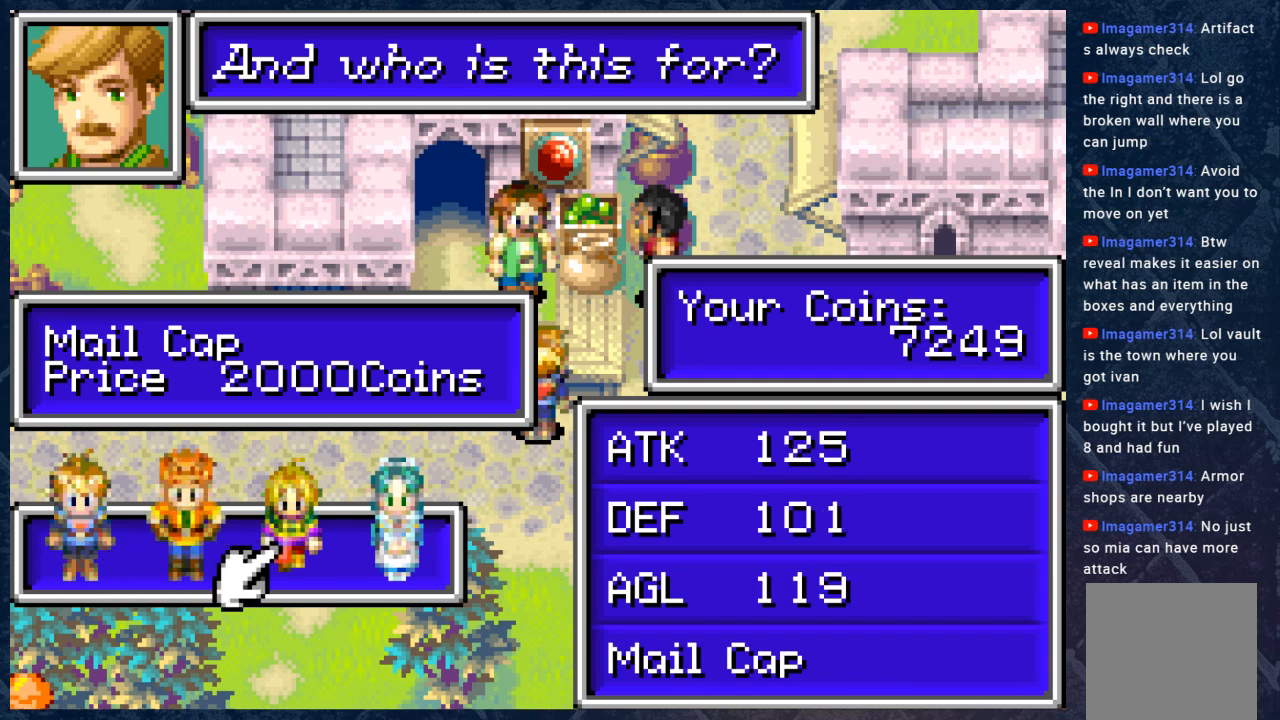
{"buttons": [], "left_stick": "center", "right_stick": "center", "events": [[33, "DPAD_RIGHT", "down"], [117, "DPAD_RIGHT", "up"], [383, "A", "down"], [483, "A", "up"]]}
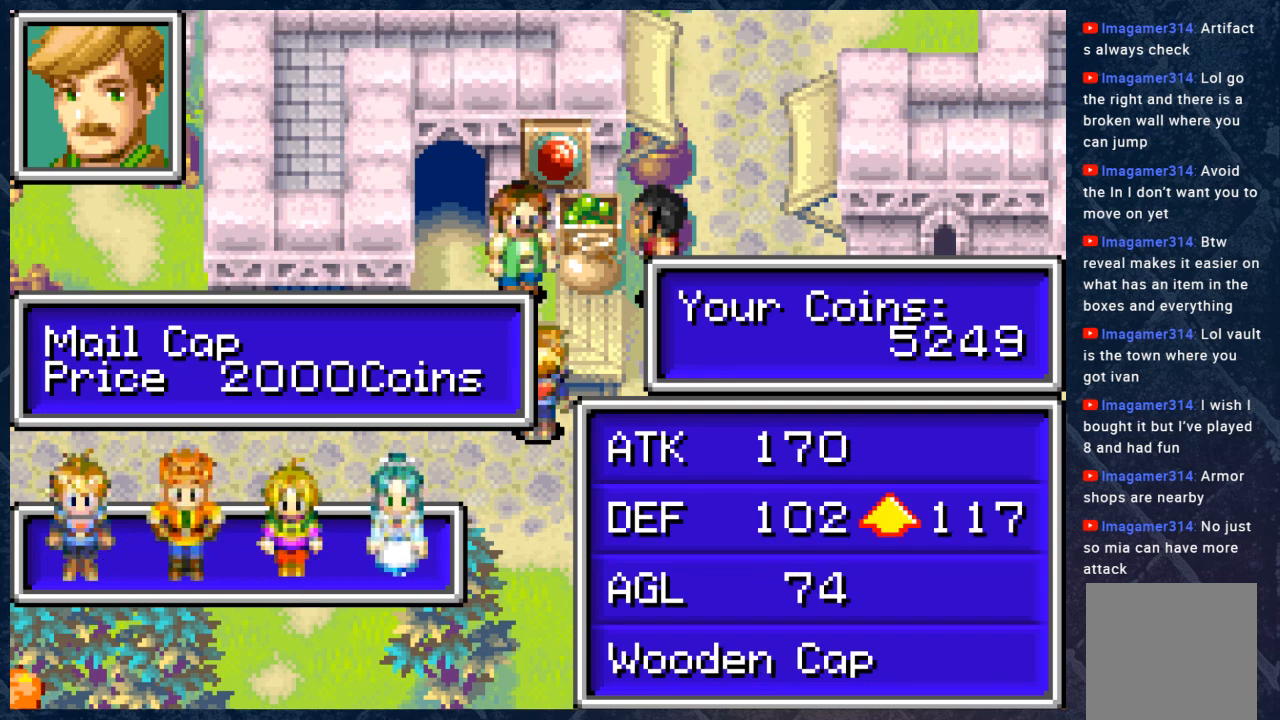
{"buttons": ["A"], "left_stick": "center", "right_stick": "center", "events": [[417, "A", "down"]]}
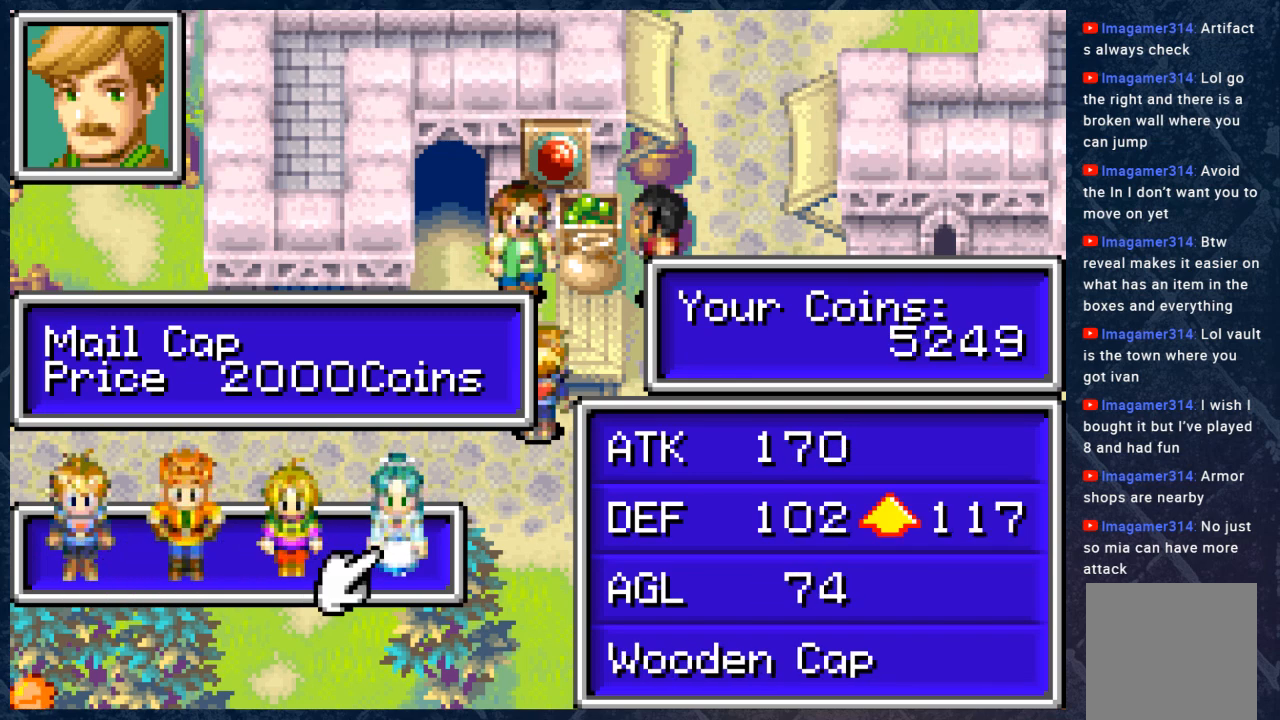
{"buttons": [], "left_stick": "center", "right_stick": "center", "events": [[17, "A", "up"]]}
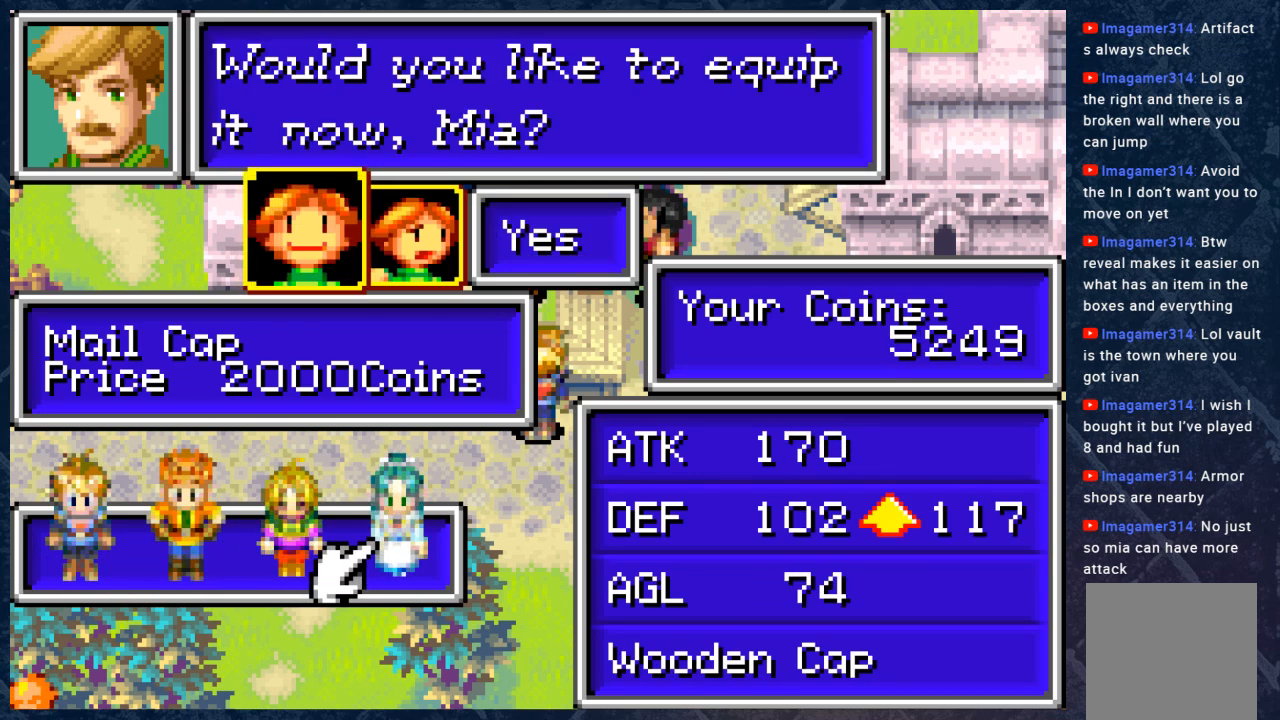
{"buttons": [], "left_stick": "center", "right_stick": "center", "events": [[300, "A", "down"], [450, "A", "up"]]}
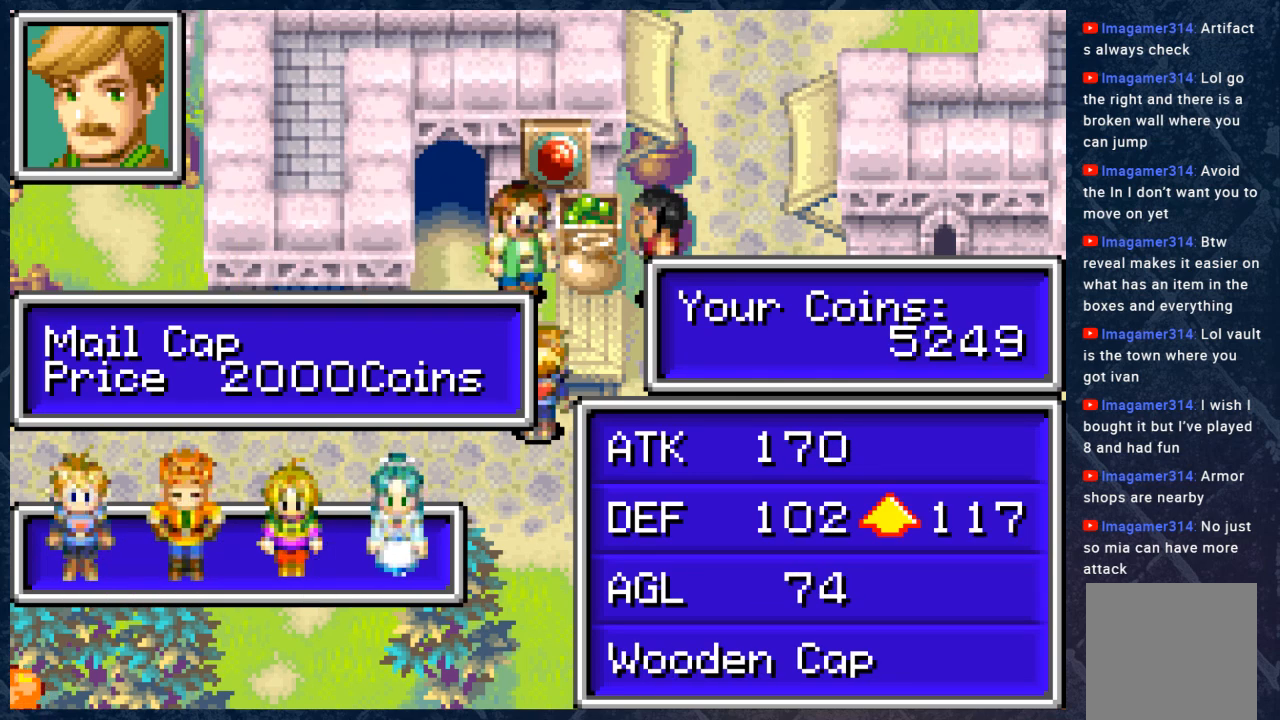
{"buttons": ["A"], "left_stick": "center", "right_stick": "center", "events": [[417, "A", "down"]]}
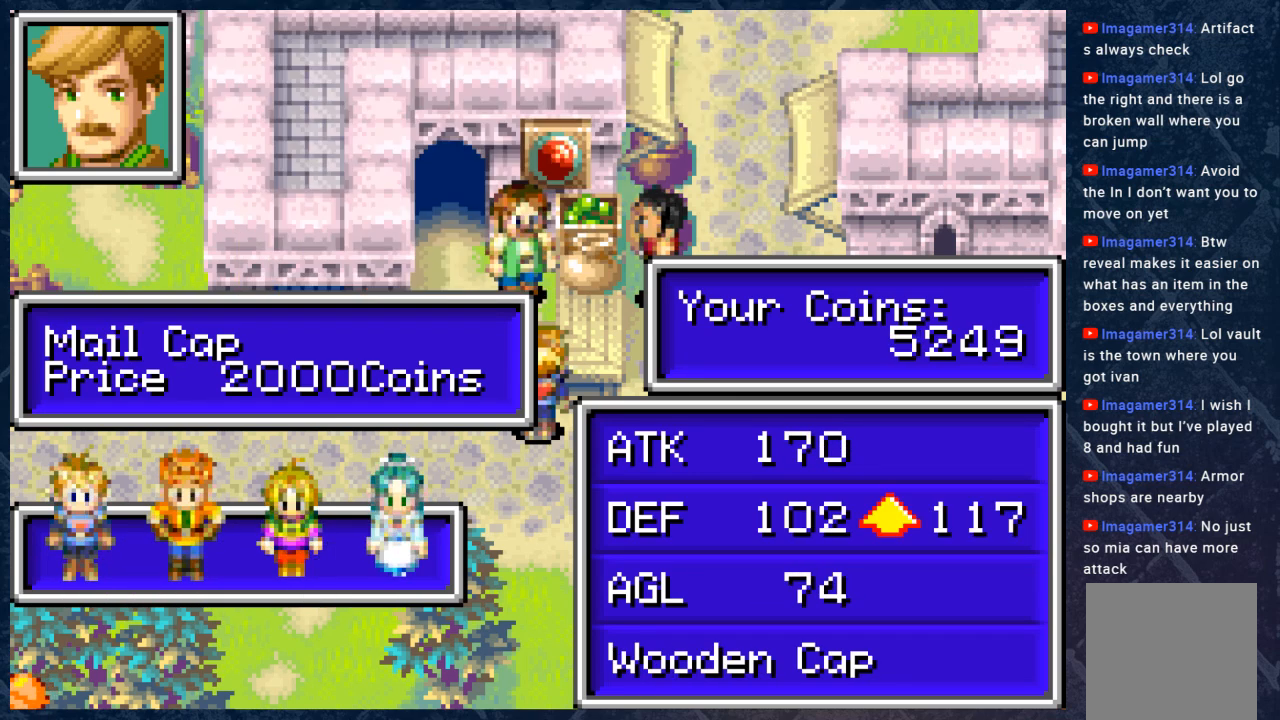
{"buttons": [], "left_stick": "center", "right_stick": "center", "events": [[150, "A", "up"]]}
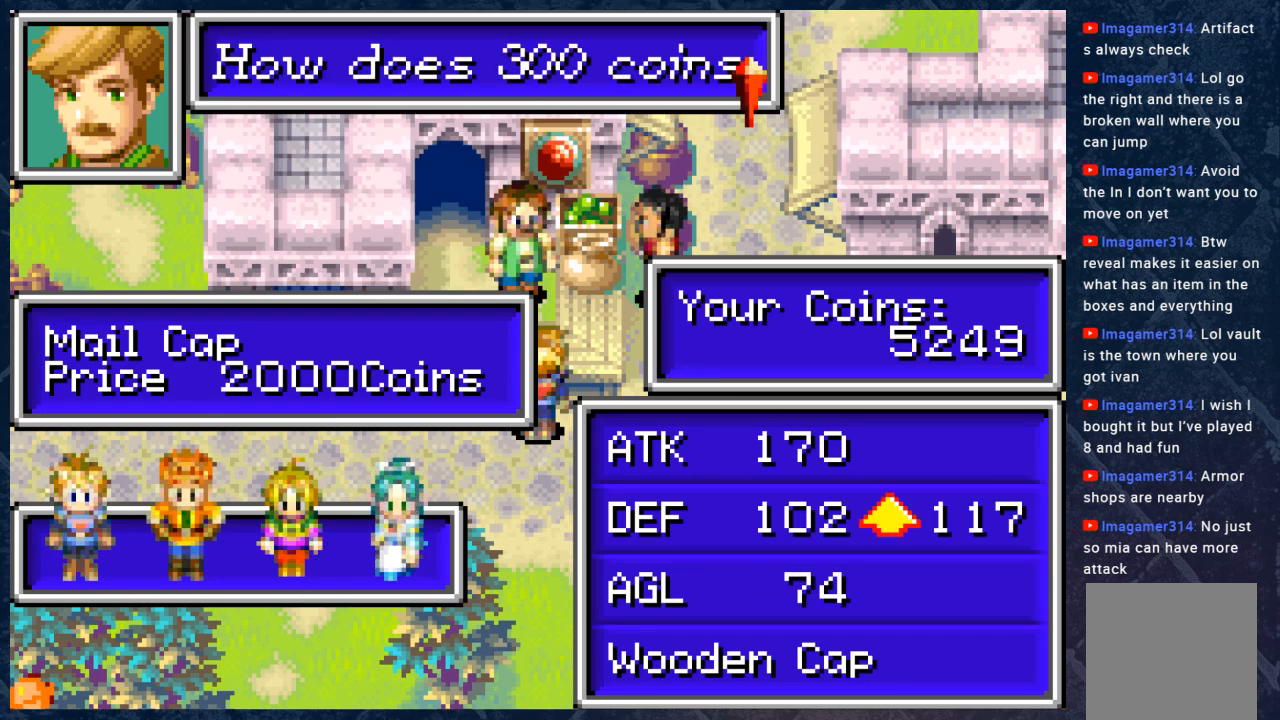
{"buttons": [], "left_stick": "center", "right_stick": "center", "events": [[217, "A", "down"], [383, "A", "up"]]}
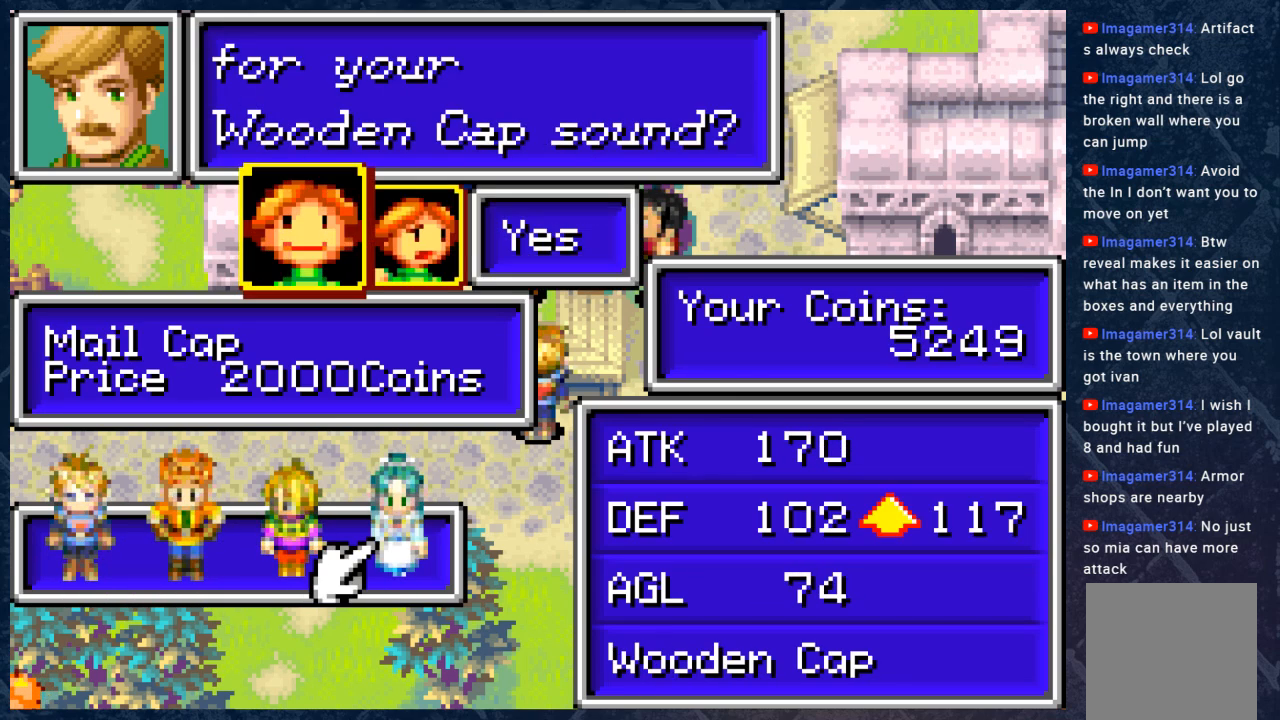
{"buttons": [], "left_stick": "center", "right_stick": "center", "events": [[317, "A", "down"], [483, "A", "up"]]}
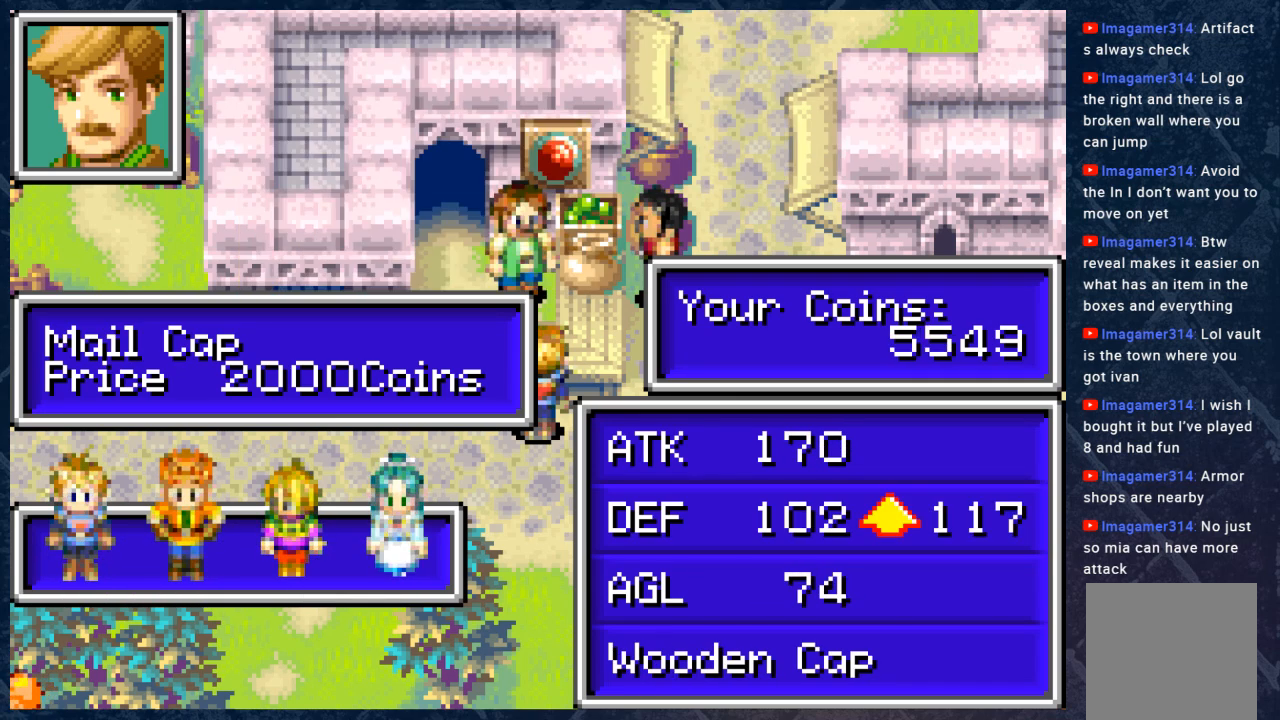
{"buttons": ["A"], "left_stick": "center", "right_stick": "center", "events": [[417, "A", "down"]]}
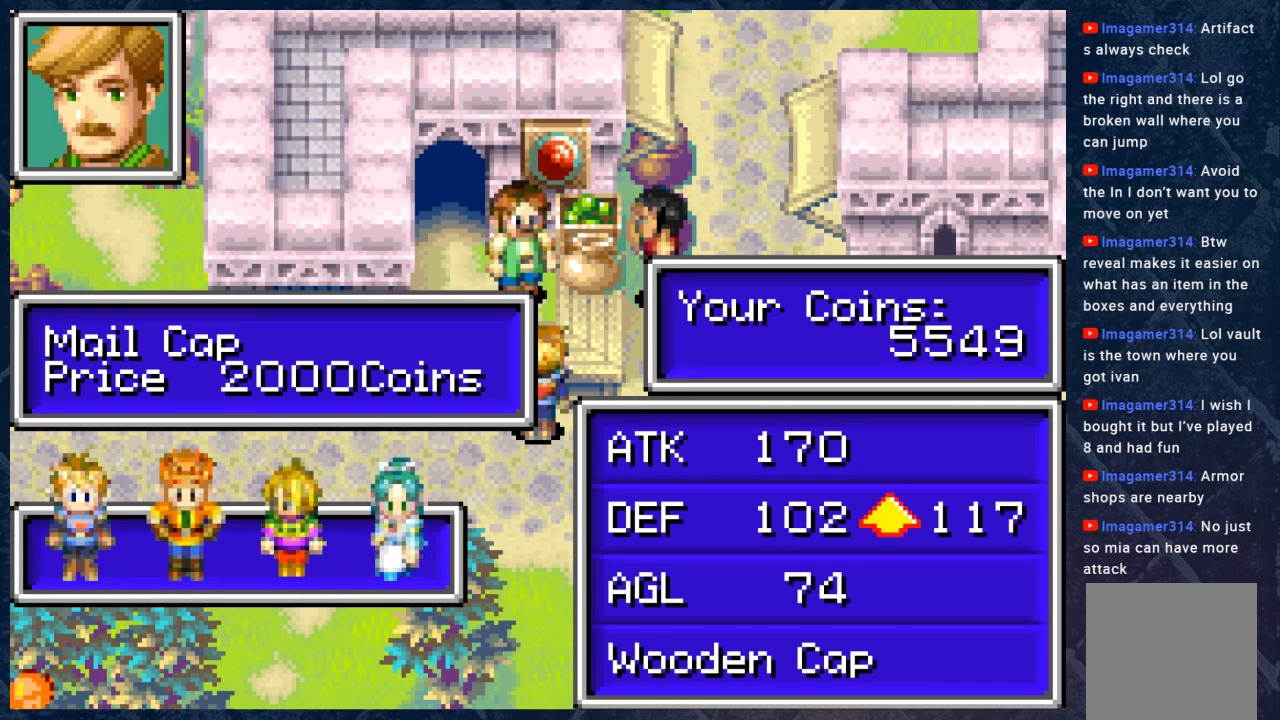
{"buttons": [], "left_stick": "center", "right_stick": "center", "events": [[33, "A", "up"]]}
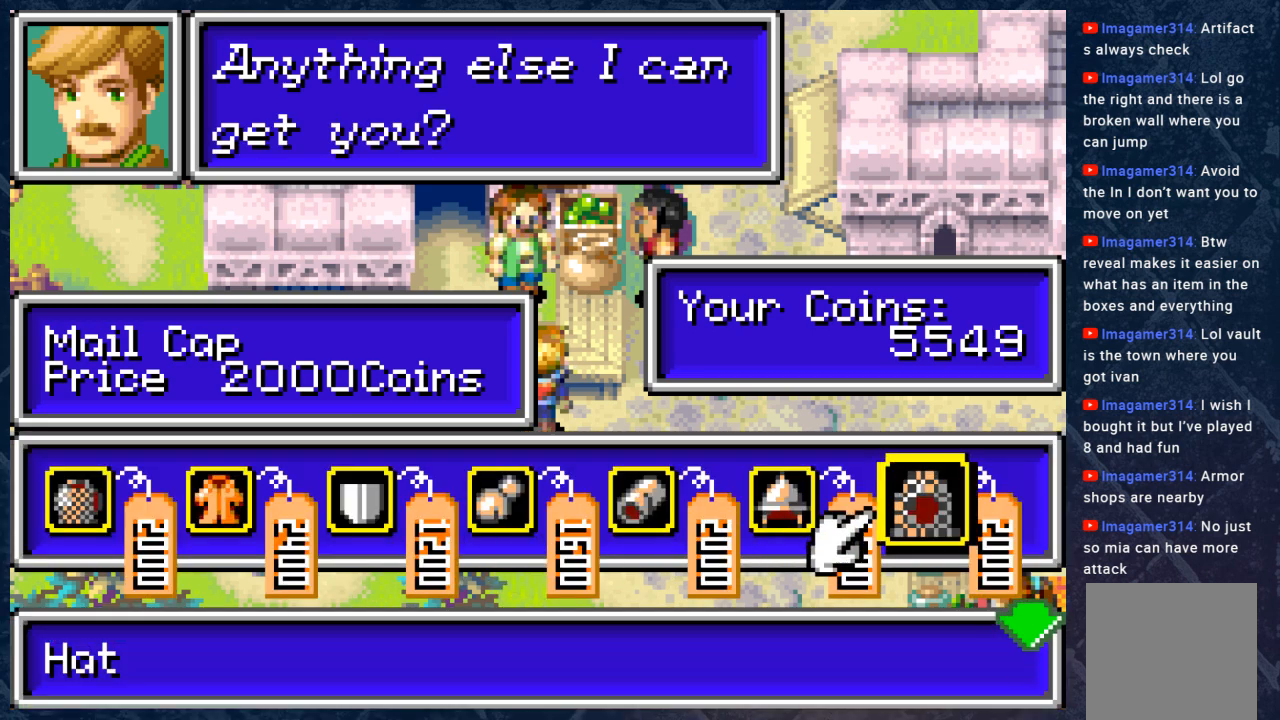
{"buttons": [], "left_stick": "center", "right_stick": "center", "events": []}
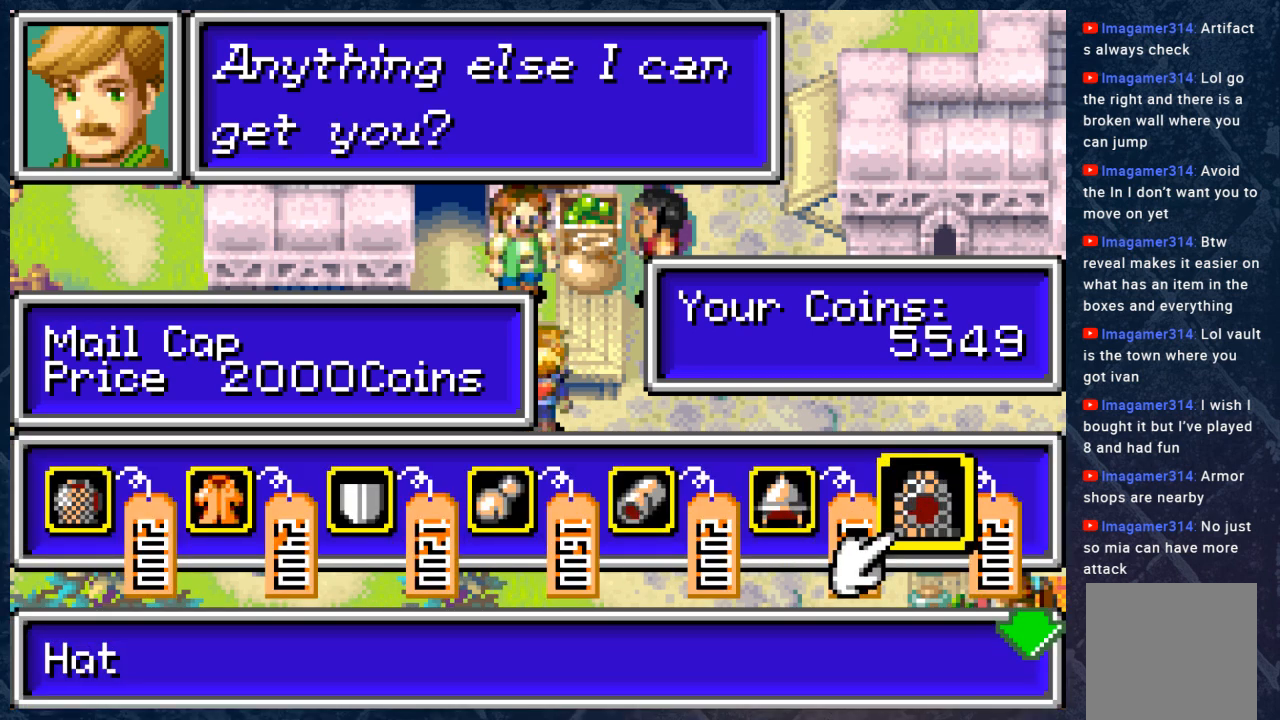
{"buttons": [], "left_stick": "center", "right_stick": "center", "events": [[250, "B", "down"], [350, "B", "up"]]}
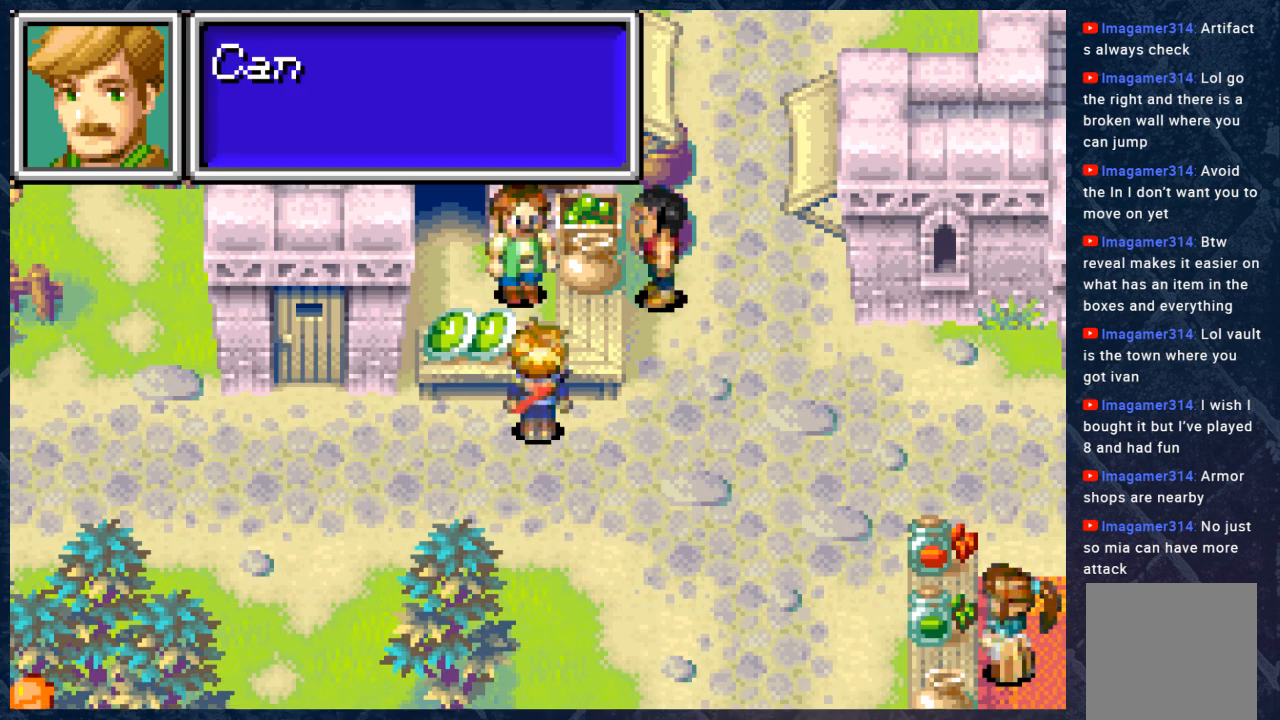
{"buttons": [], "left_stick": "center", "right_stick": "center", "events": [[300, "B", "down"], [417, "B", "up"]]}